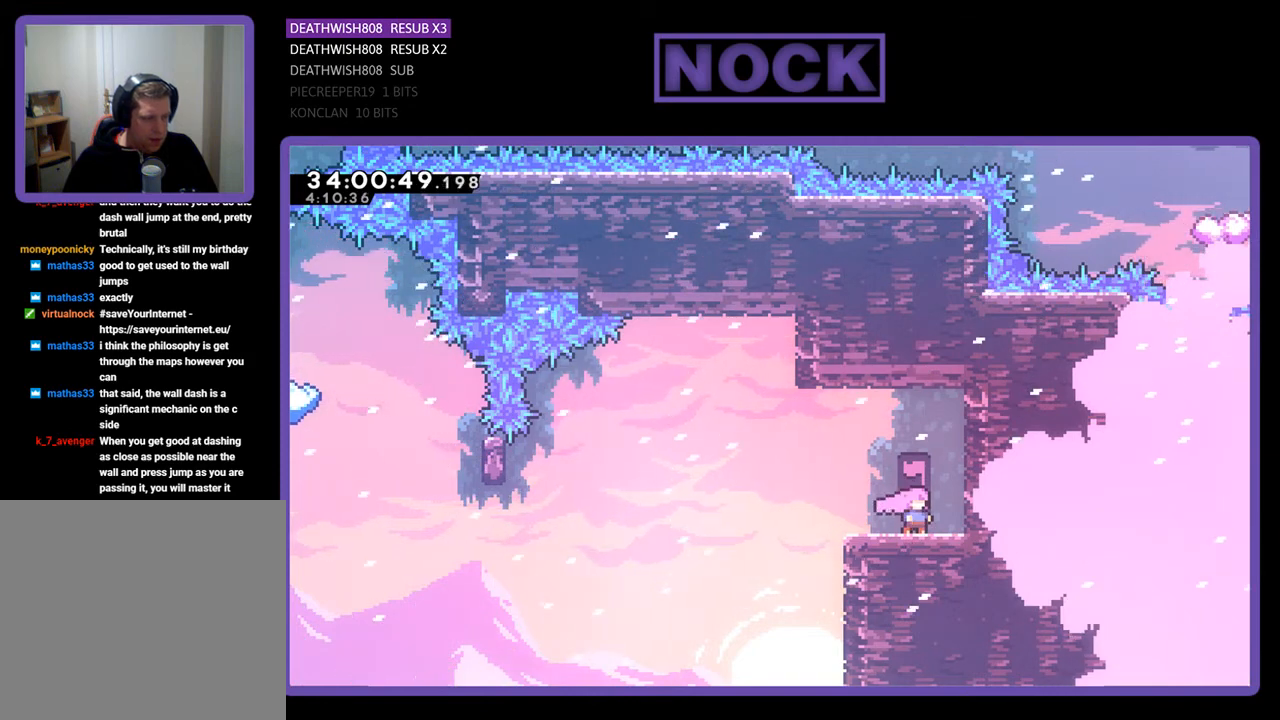
Gameplay with a controller (PlayStation layout); each line is a JSON object with the inputs held at the frame after it. "events" lists button and stick changes between this image and that frame as [ms after this image, input, new state], when the widget could be followed in between. Not read: left_stick right_stick.
{"buttons": ["CROSS"], "events": [[433, "CROSS", "down"]]}
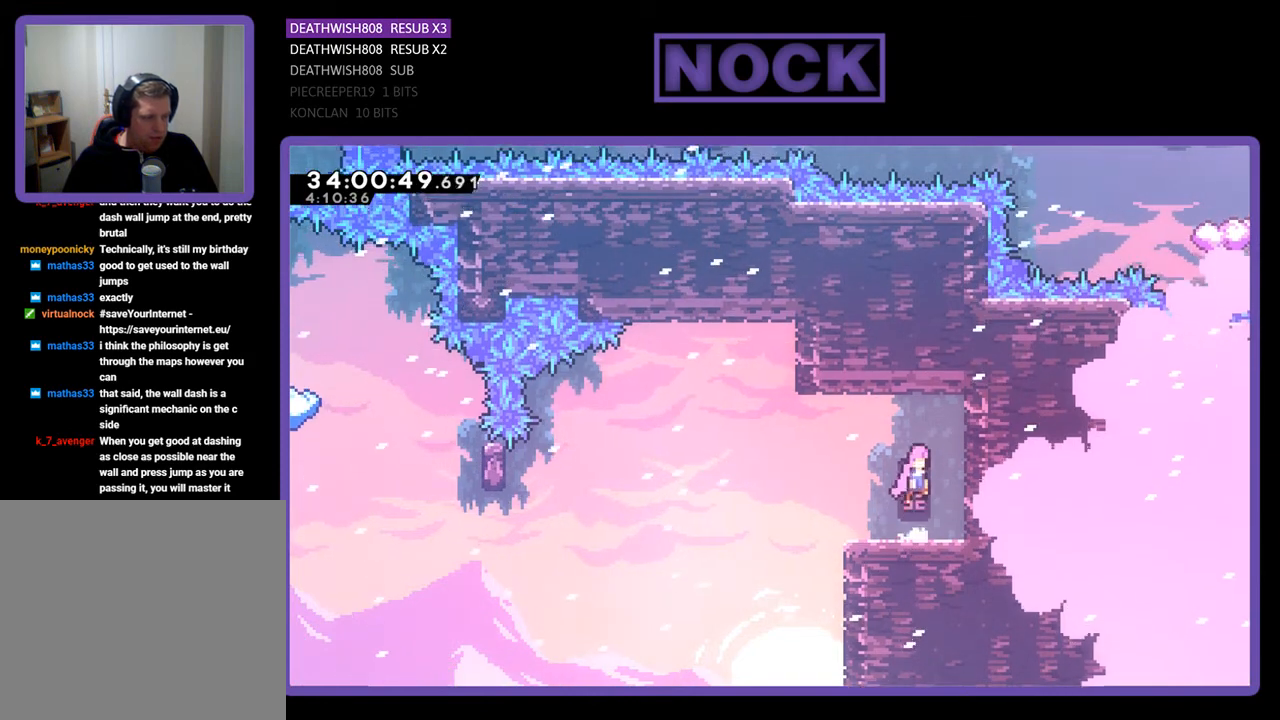
{"buttons": [], "events": [[67, "CROSS", "up"]]}
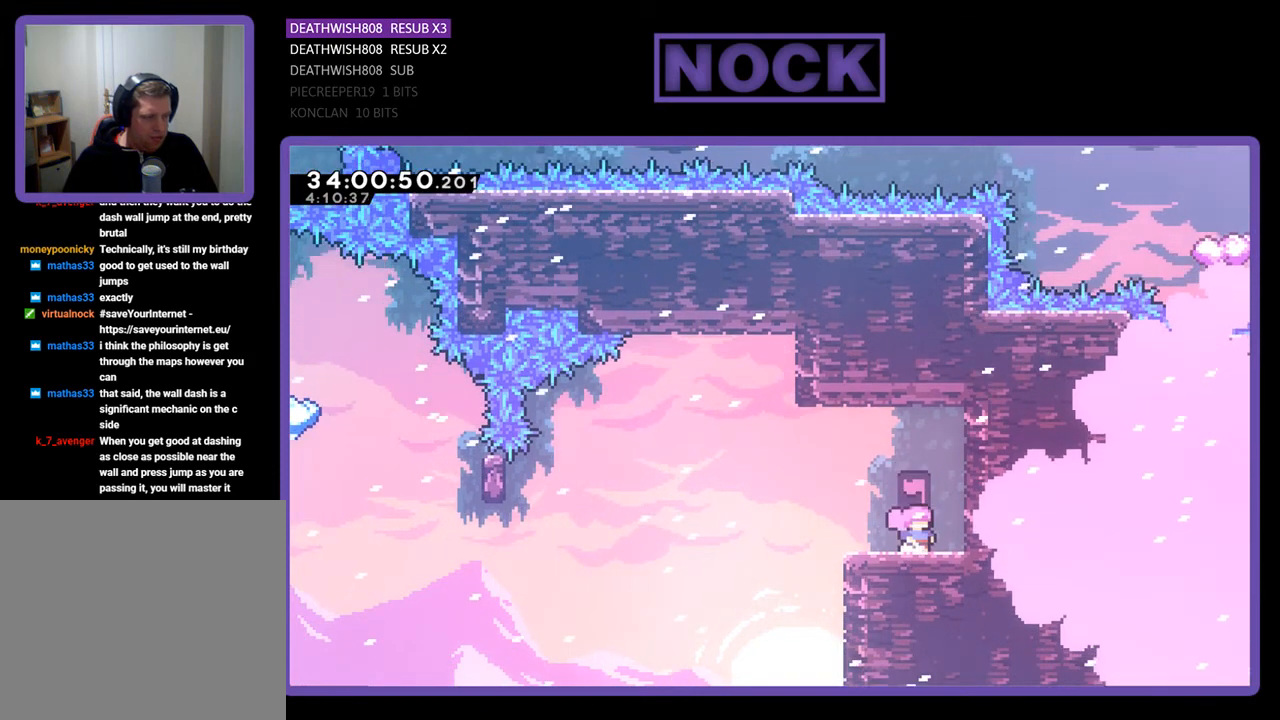
{"buttons": [], "events": []}
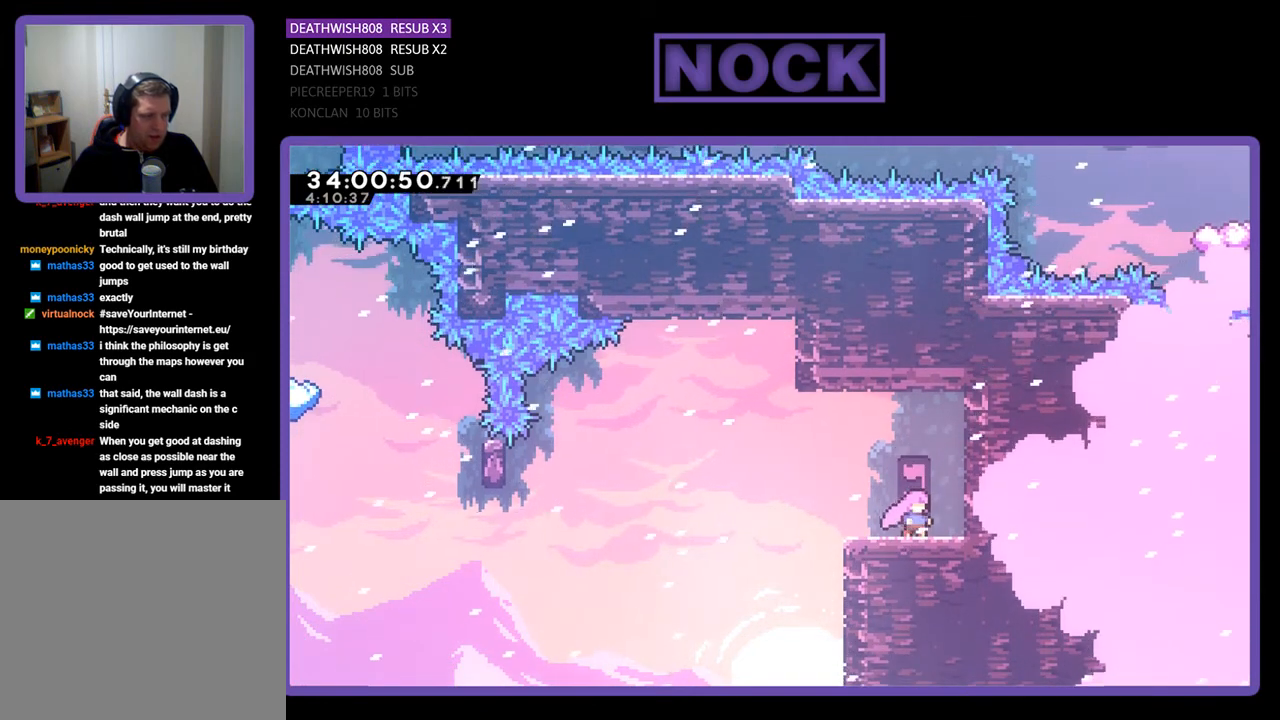
{"buttons": ["CROSS", "R2", "DPAD_LEFT"], "events": [[200, "DPAD_LEFT", "down"], [400, "R2", "down"], [500, "CROSS", "down"]]}
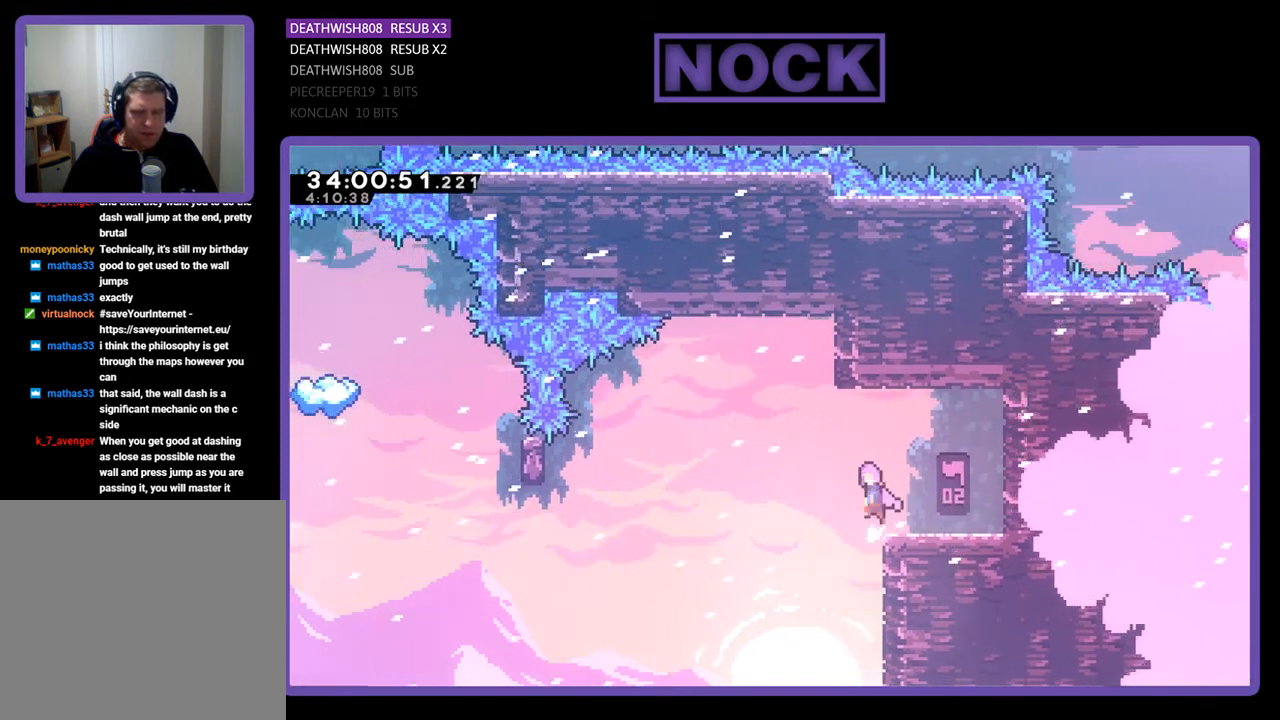
{"buttons": ["CROSS", "R2", "DPAD_LEFT"], "events": []}
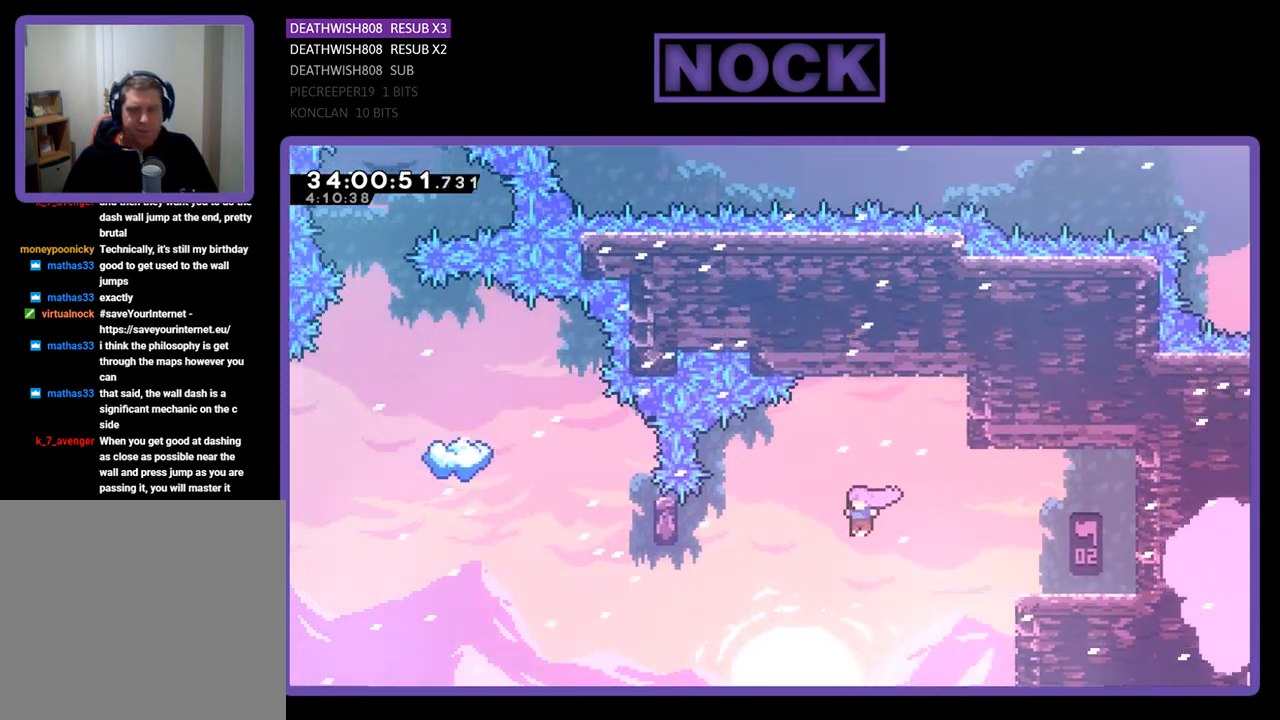
{"buttons": ["R2", "DPAD_UP"], "events": [[33, "CROSS", "up"], [200, "CIRCLE", "down"], [433, "DPAD_LEFT", "up"], [433, "DPAD_UP", "down"], [500, "CIRCLE", "up"]]}
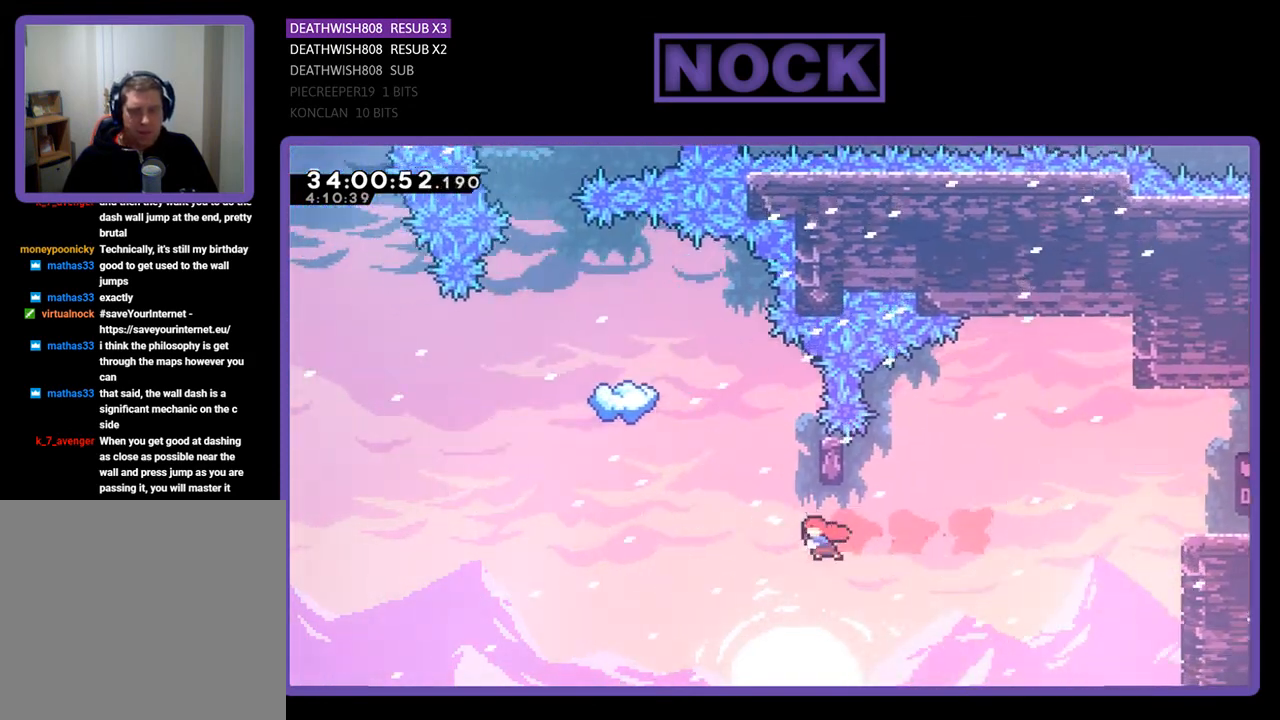
{"buttons": ["R2"], "events": [[167, "CIRCLE", "down"], [300, "DPAD_UP", "up"], [367, "CIRCLE", "up"]]}
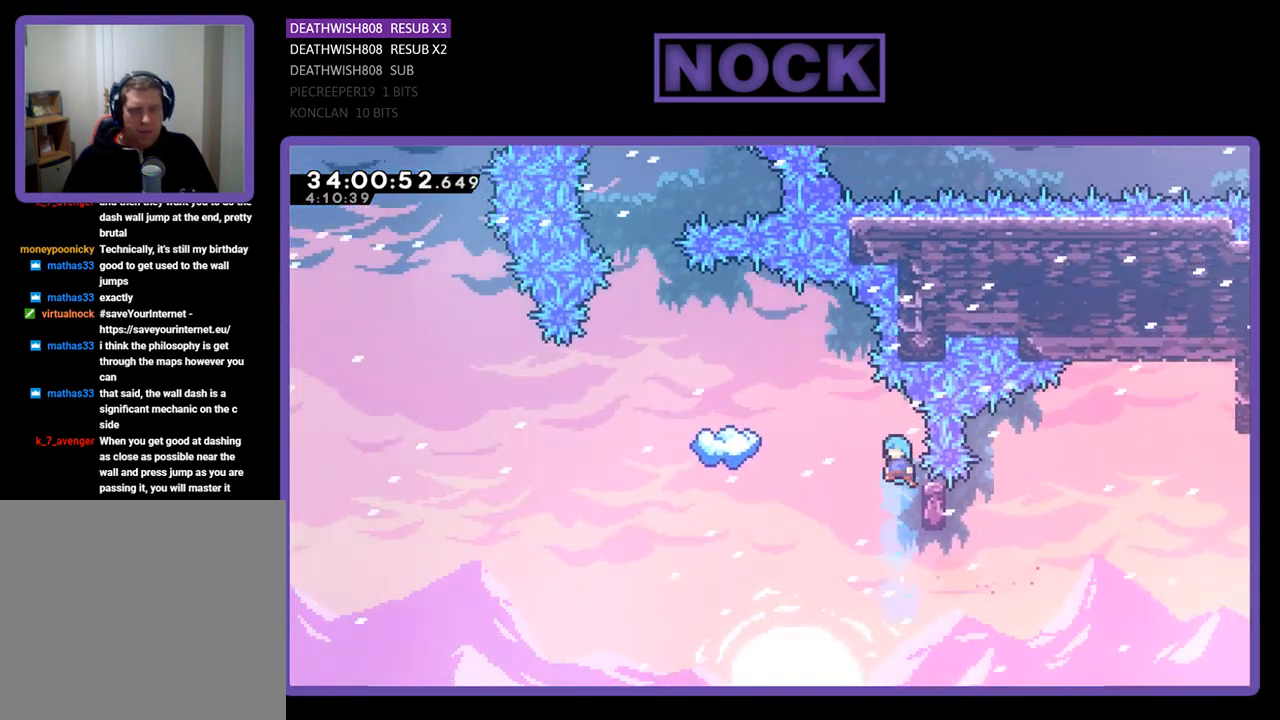
{"buttons": ["R2", "DPAD_UP"], "events": [[100, "DPAD_RIGHT", "down"], [367, "DPAD_RIGHT", "up"], [500, "DPAD_UP", "down"]]}
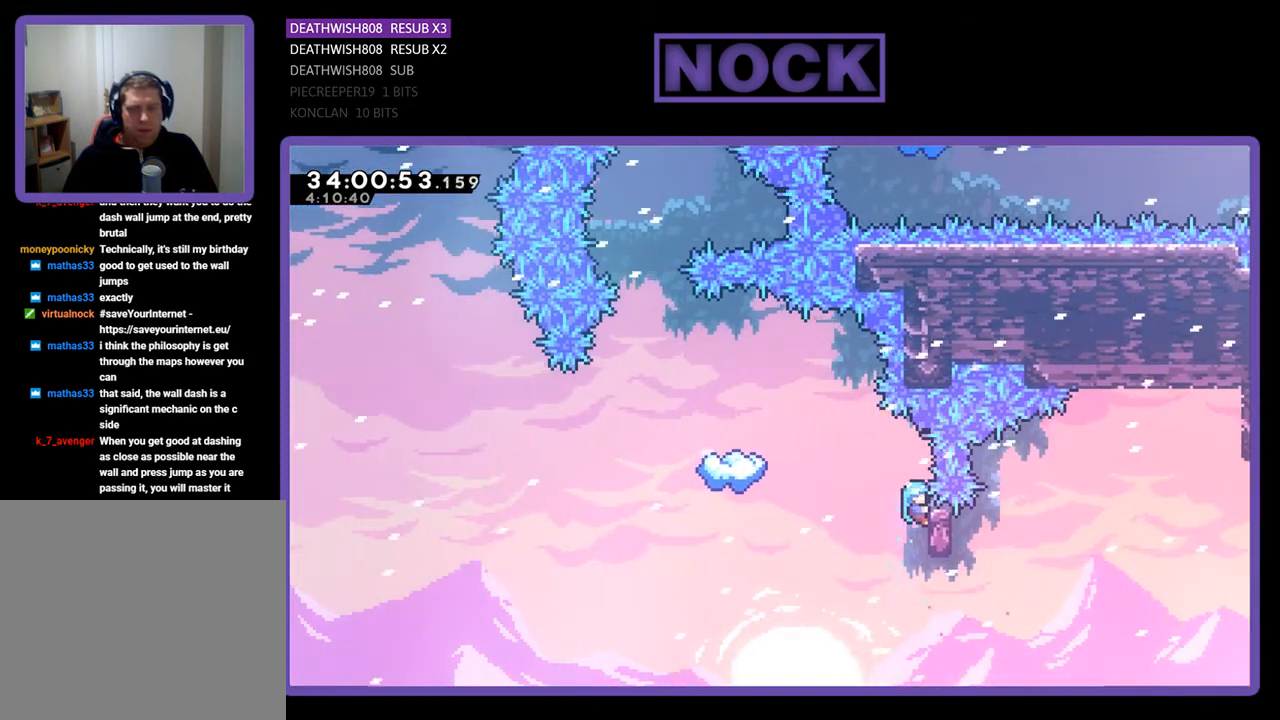
{"buttons": ["CROSS", "R2", "DPAD_LEFT"], "events": [[133, "DPAD_UP", "up"], [300, "DPAD_LEFT", "down"], [333, "CROSS", "down"]]}
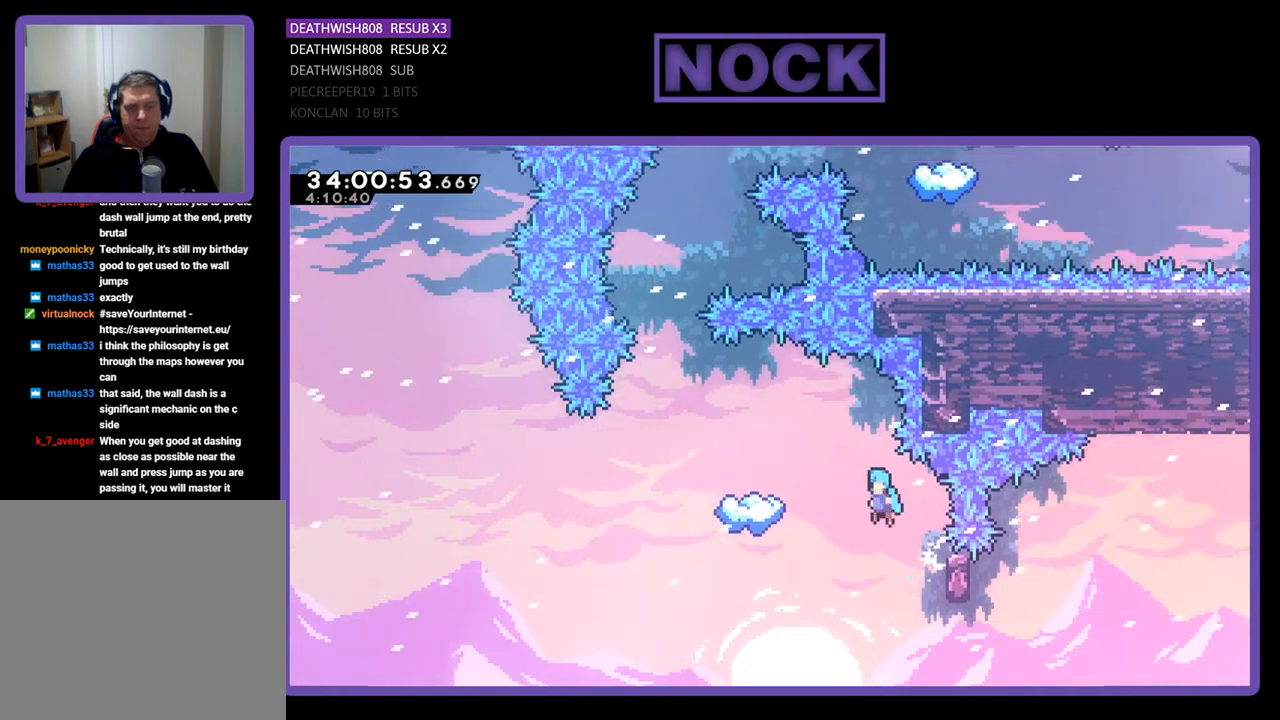
{"buttons": ["CROSS", "R2"], "events": [[500, "DPAD_LEFT", "up"]]}
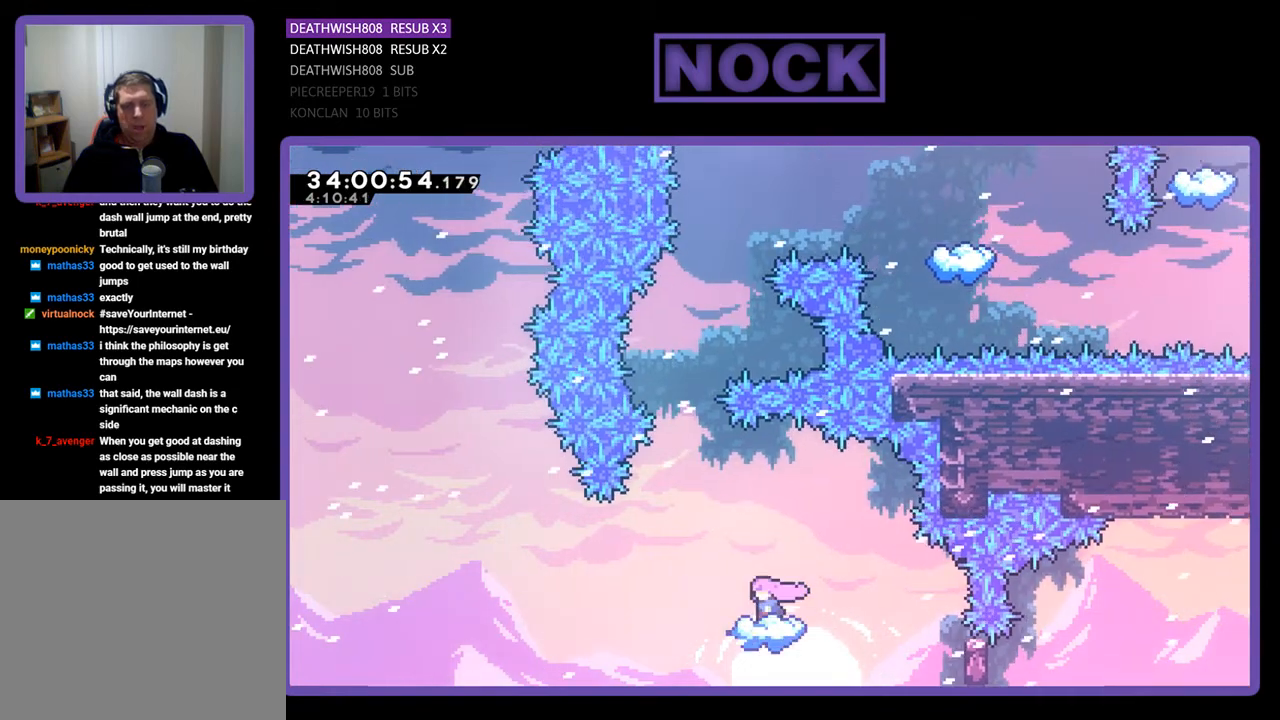
{"buttons": ["R2"], "events": [[33, "CROSS", "up"]]}
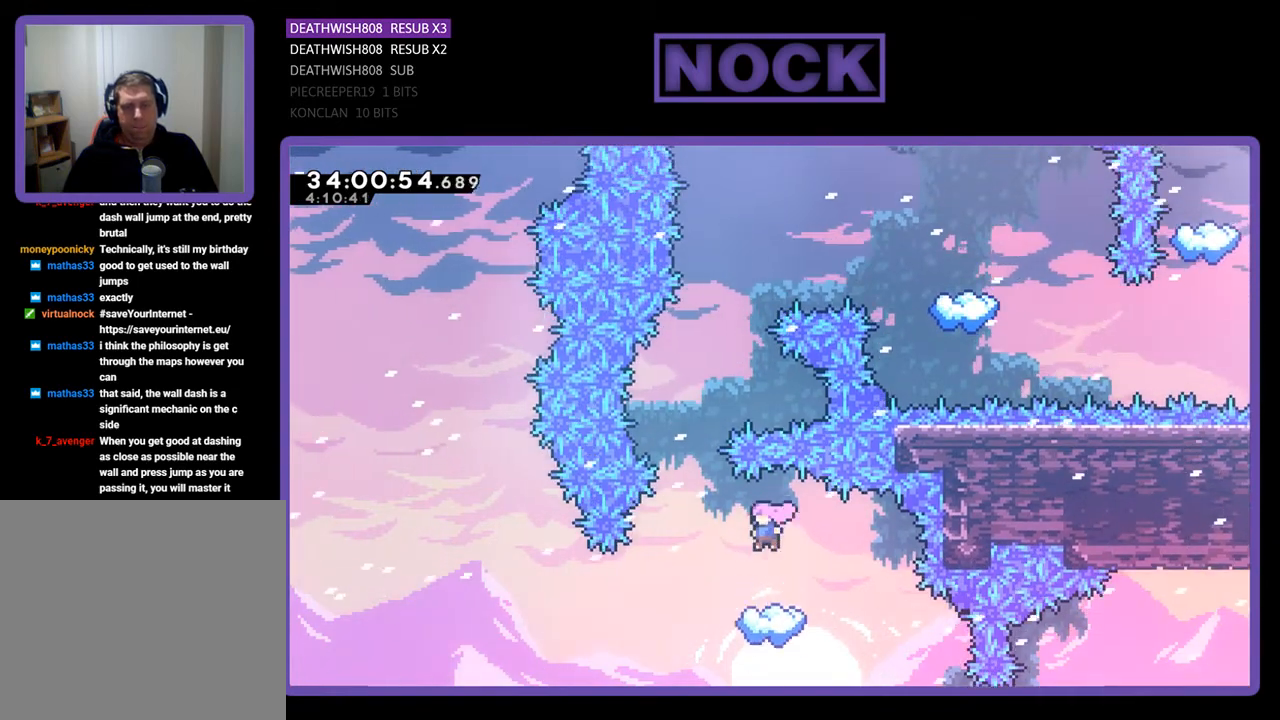
{"buttons": ["CROSS", "R2", "DPAD_LEFT"], "events": [[400, "DPAD_LEFT", "down"], [500, "CROSS", "down"]]}
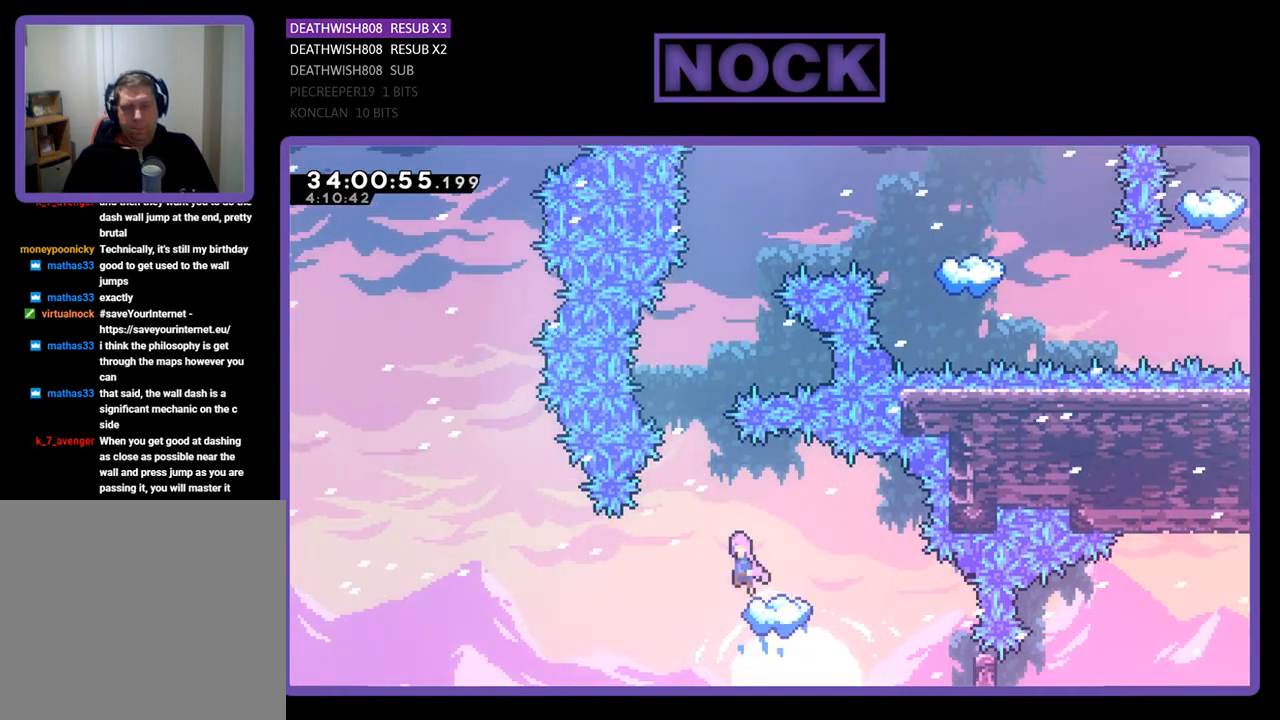
{"buttons": ["CIRCLE", "R2", "DPAD_UP"], "events": [[67, "DPAD_LEFT", "up"], [133, "DPAD_UP", "down"], [300, "CROSS", "up"], [433, "CIRCLE", "down"]]}
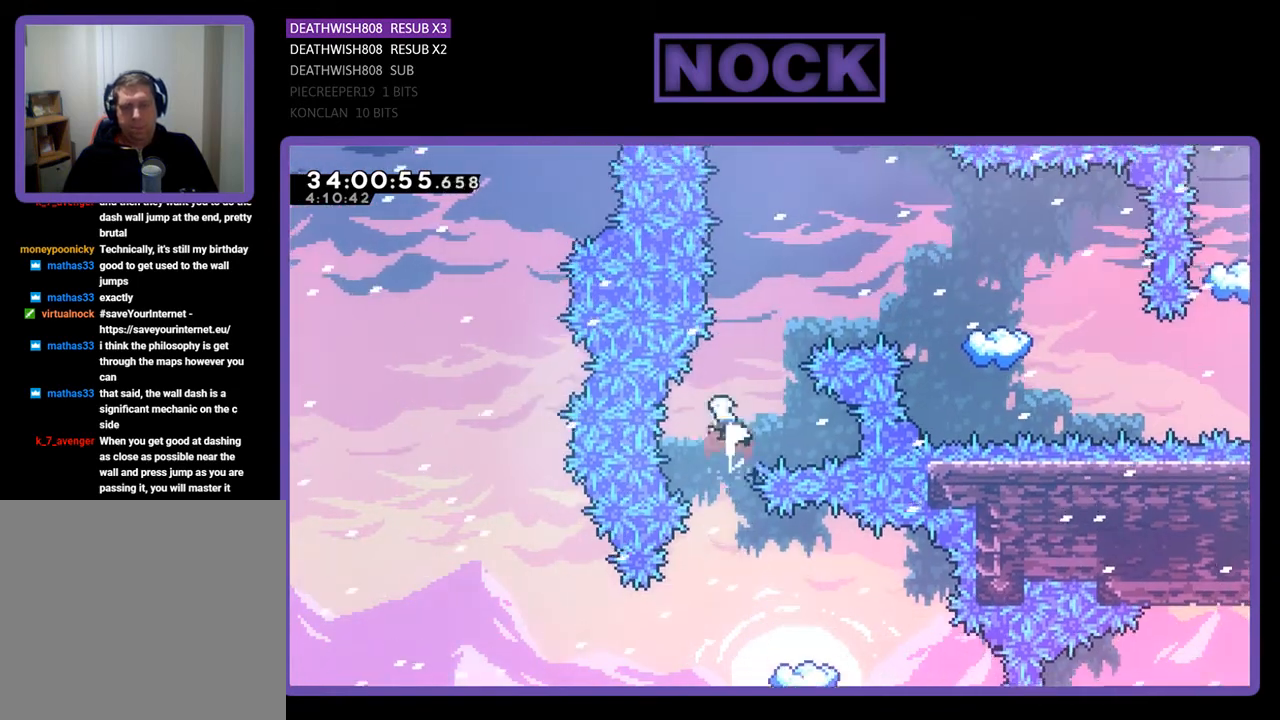
{"buttons": ["CIRCLE", "R2", "DPAD_UP", "DPAD_RIGHT"], "events": [[133, "DPAD_RIGHT", "down"], [200, "CIRCLE", "up"], [200, "DPAD_RIGHT", "up"], [333, "DPAD_RIGHT", "down"], [400, "CIRCLE", "down"]]}
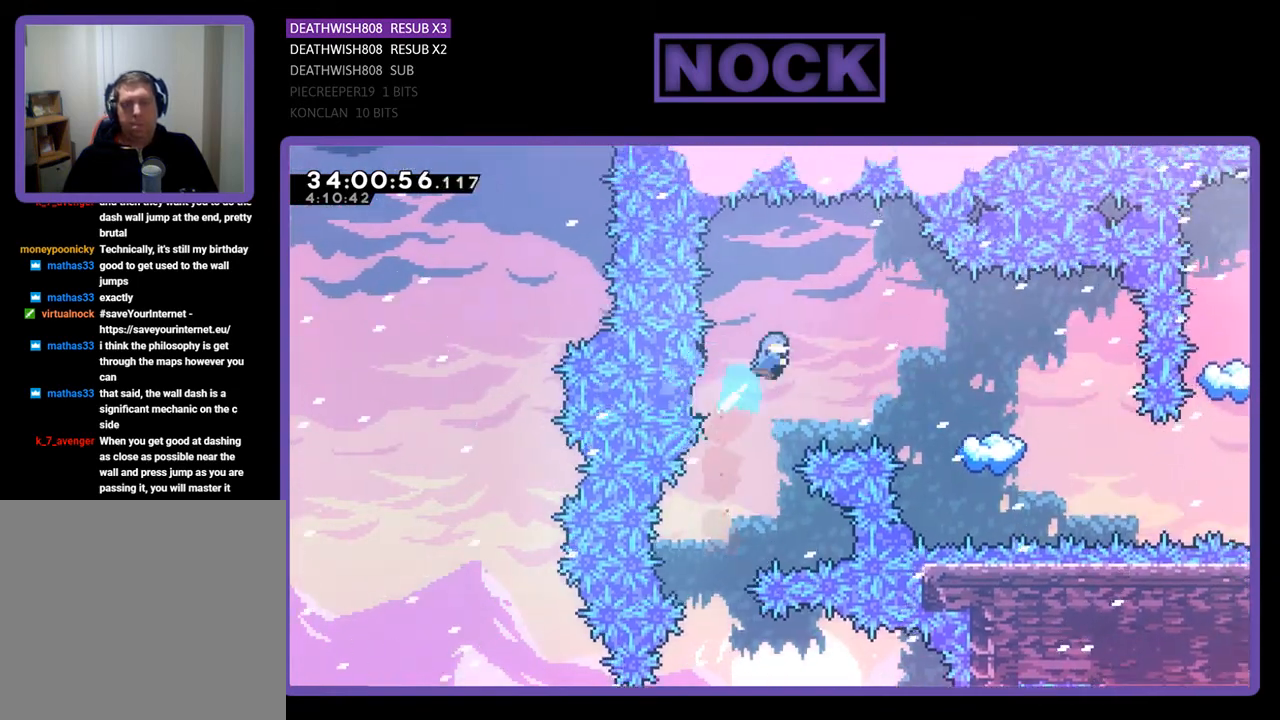
{"buttons": ["CIRCLE", "R2", "DPAD_UP", "DPAD_RIGHT"], "events": []}
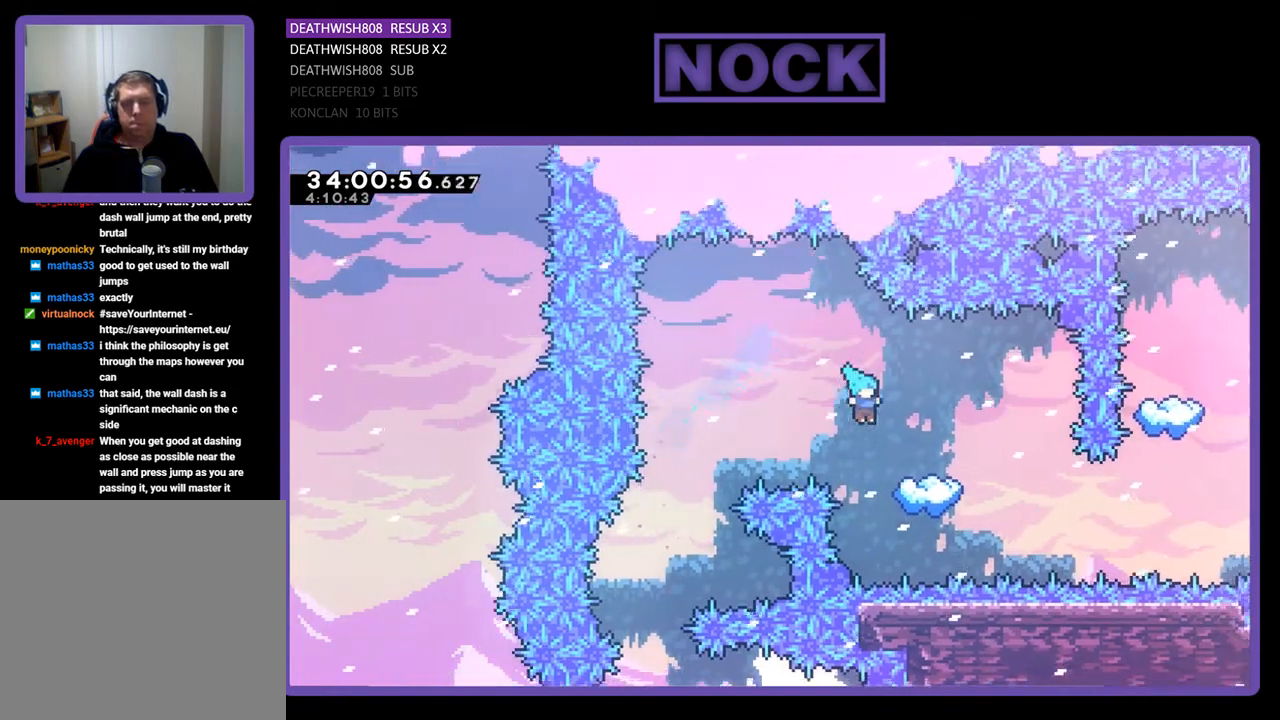
{"buttons": ["R2", "DPAD_RIGHT"], "events": [[100, "DPAD_UP", "up"], [167, "CIRCLE", "up"]]}
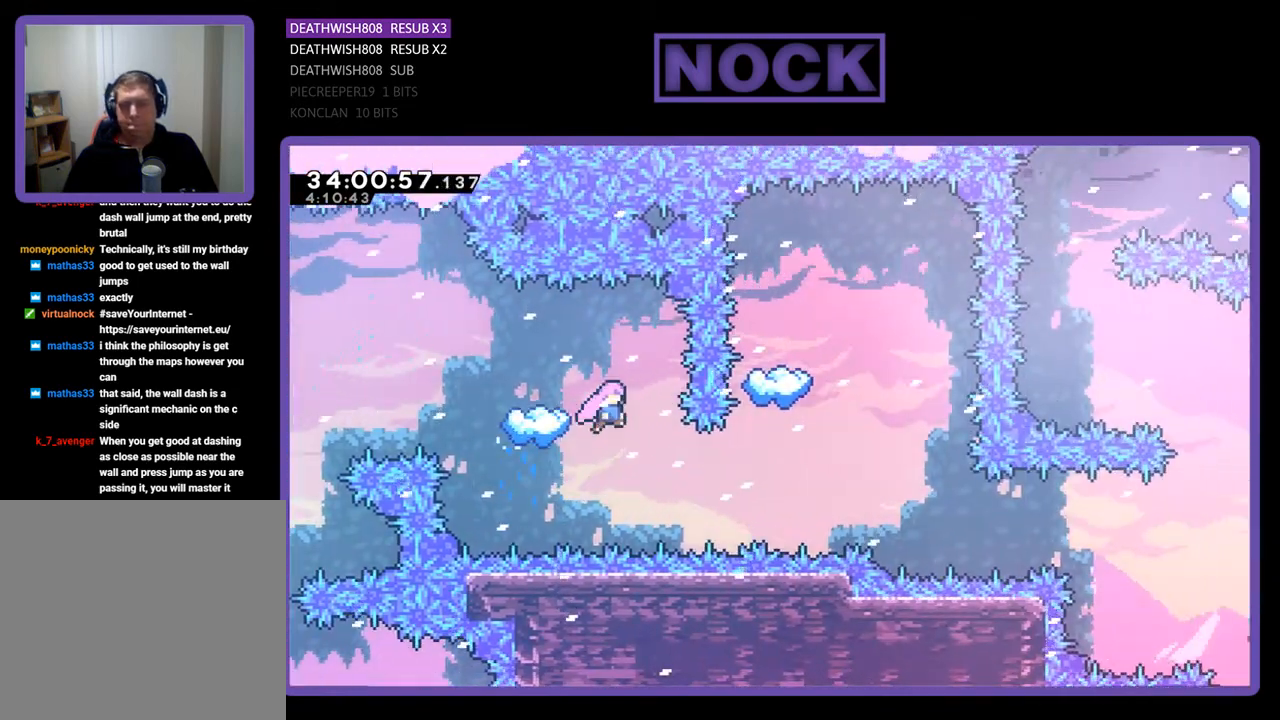
{"buttons": ["CIRCLE", "R2", "DPAD_UP", "DPAD_RIGHT"], "events": [[233, "DPAD_RIGHT", "up"], [367, "DPAD_RIGHT", "down"], [400, "CIRCLE", "down"], [467, "DPAD_UP", "down"]]}
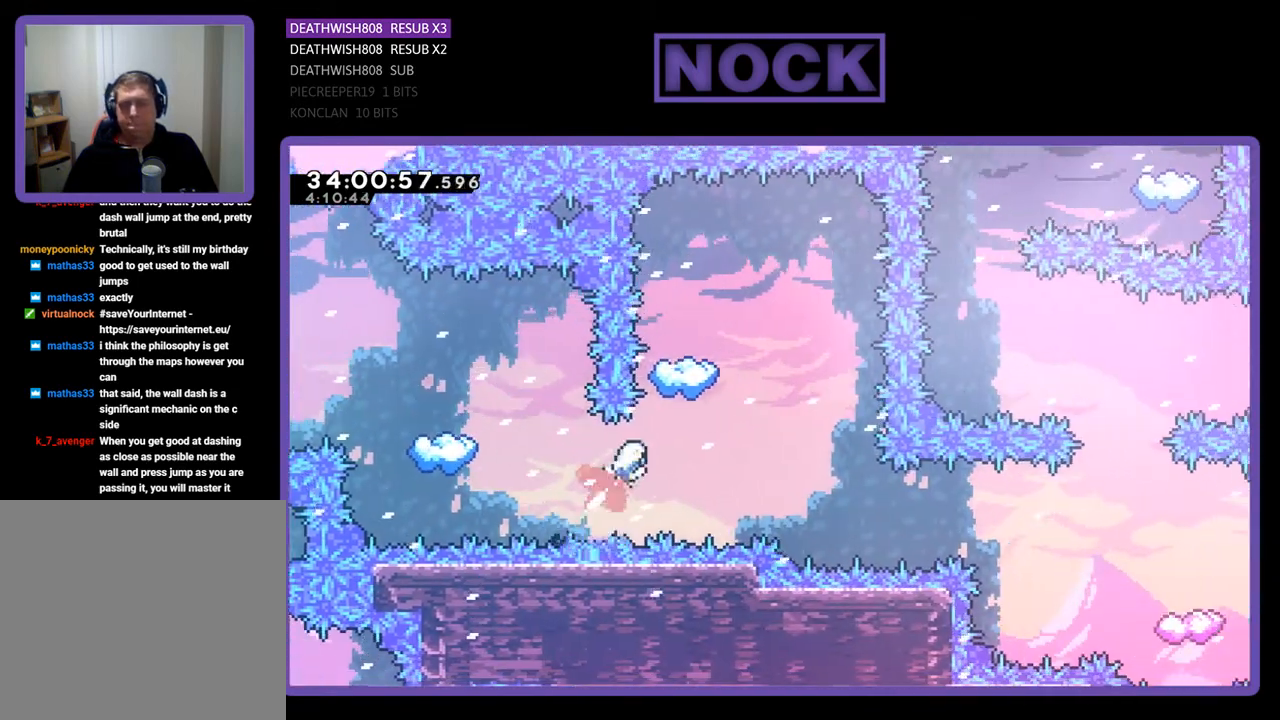
{"buttons": ["R2"], "events": [[67, "DPAD_RIGHT", "up"], [100, "CIRCLE", "up"], [200, "CIRCLE", "down"], [400, "DPAD_UP", "up"], [500, "CIRCLE", "up"]]}
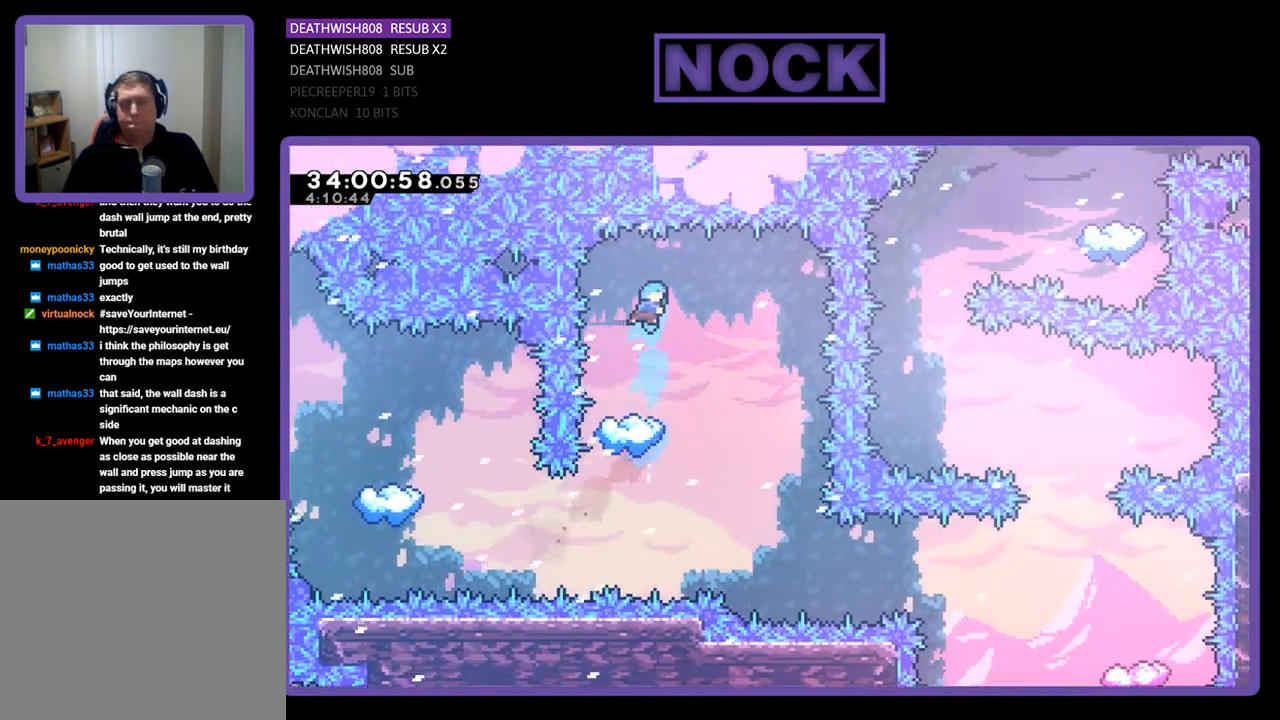
{"buttons": ["R2", "DPAD_RIGHT"], "events": [[233, "DPAD_LEFT", "down"], [367, "DPAD_LEFT", "up"], [467, "DPAD_RIGHT", "down"]]}
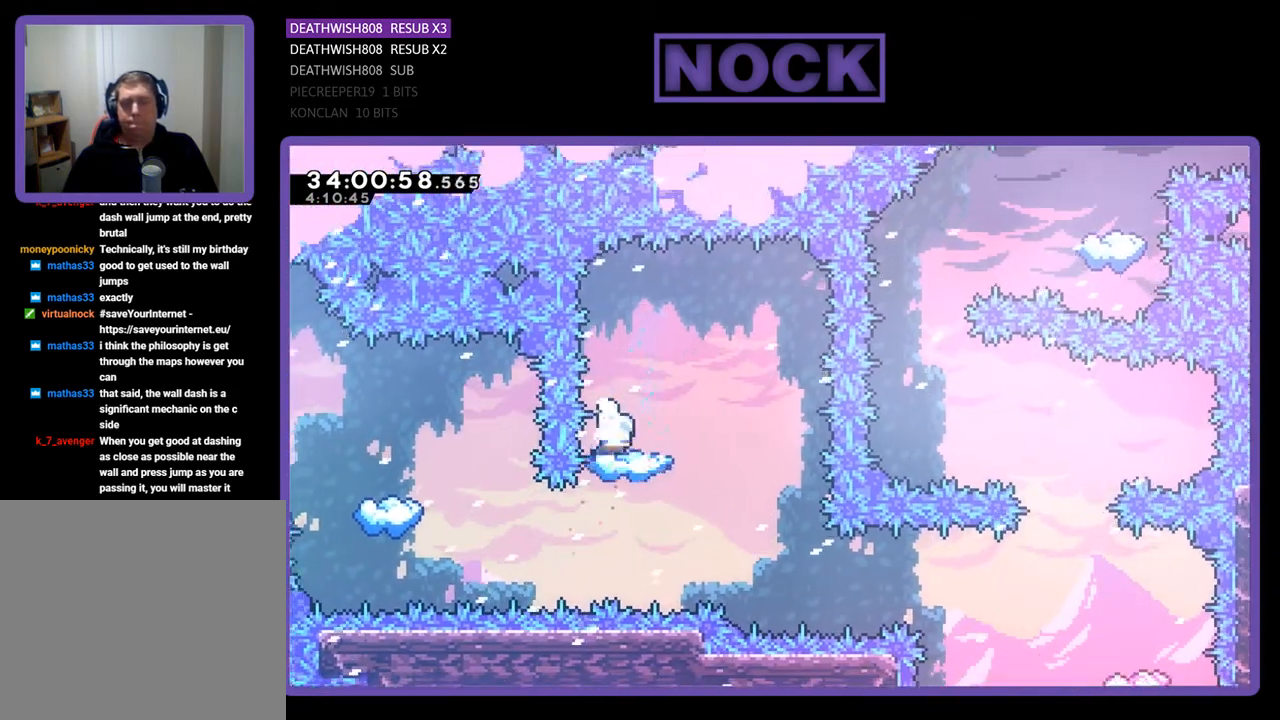
{"buttons": ["R2", "DPAD_RIGHT"], "events": [[367, "DPAD_RIGHT", "up"], [500, "DPAD_RIGHT", "down"]]}
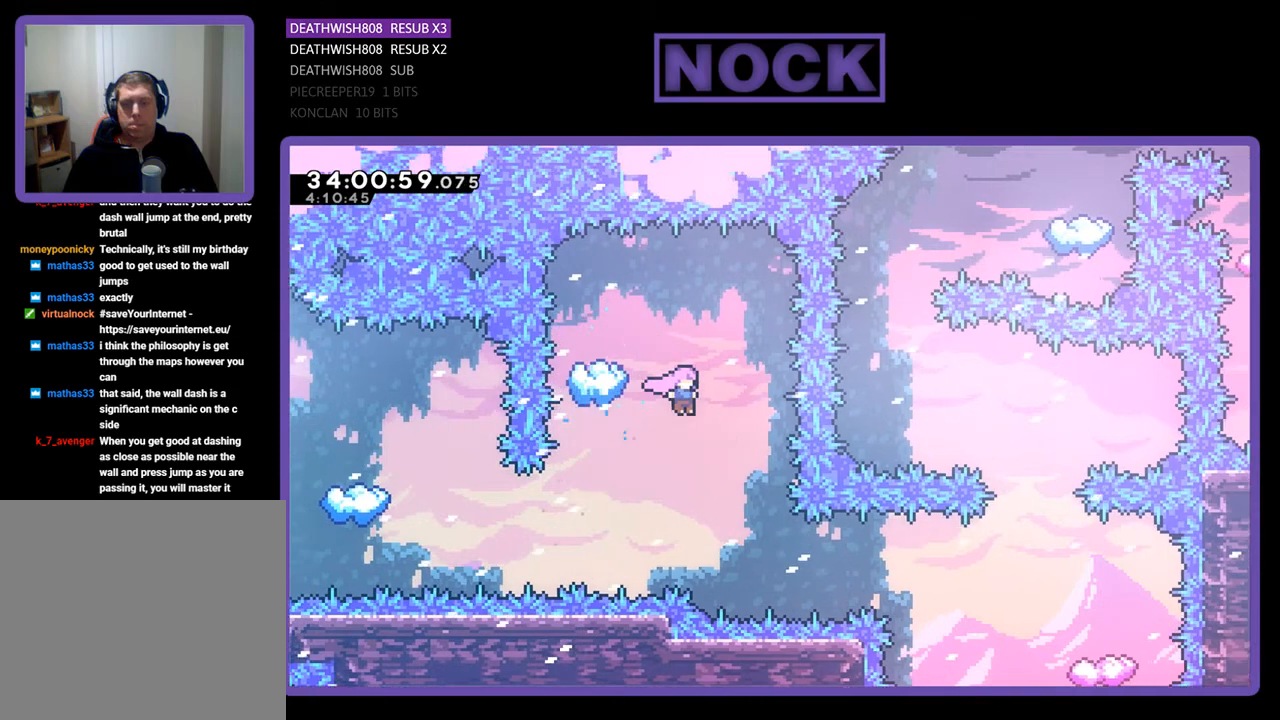
{"buttons": ["CIRCLE", "R2", "DPAD_RIGHT"], "events": [[433, "CIRCLE", "down"]]}
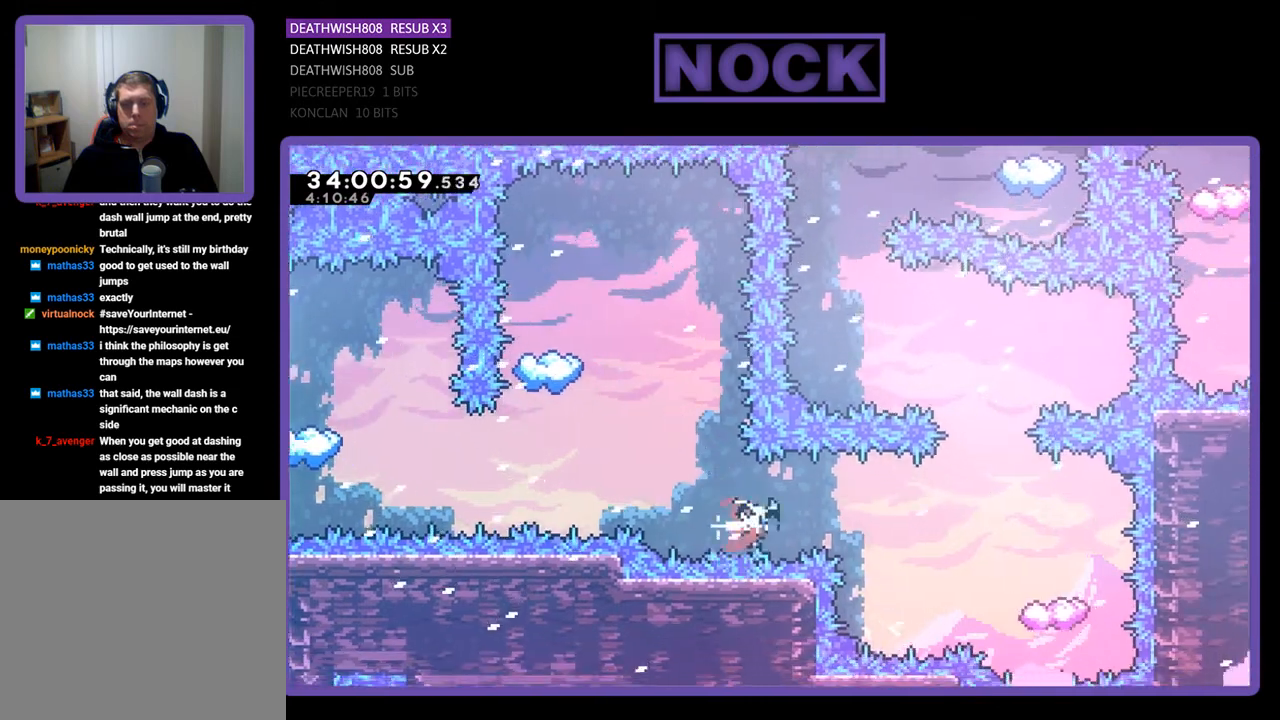
{"buttons": ["R2"], "events": [[200, "CIRCLE", "up"], [267, "CIRCLE", "down"], [433, "CIRCLE", "up"], [433, "DPAD_RIGHT", "up"]]}
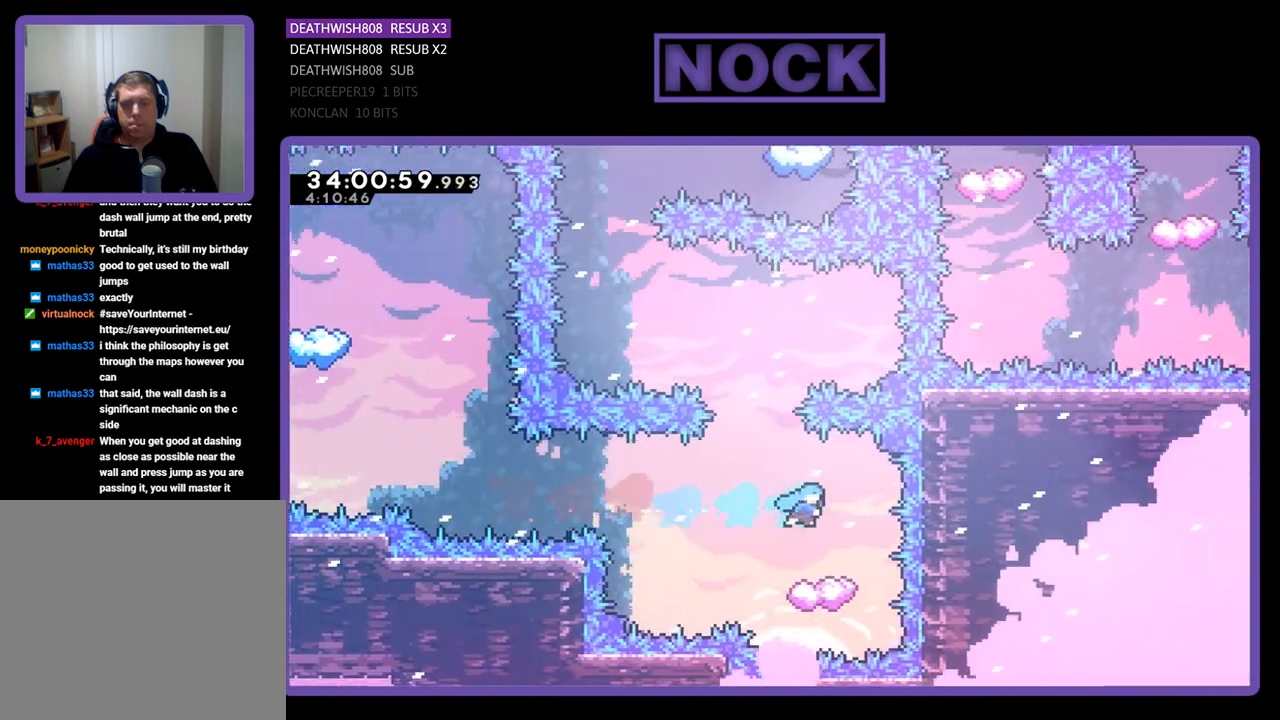
{"buttons": ["R2", "DPAD_UP", "DPAD_LEFT"], "events": [[67, "DPAD_LEFT", "down"], [267, "DPAD_LEFT", "up"], [300, "DPAD_LEFT", "down"], [333, "DPAD_UP", "down"]]}
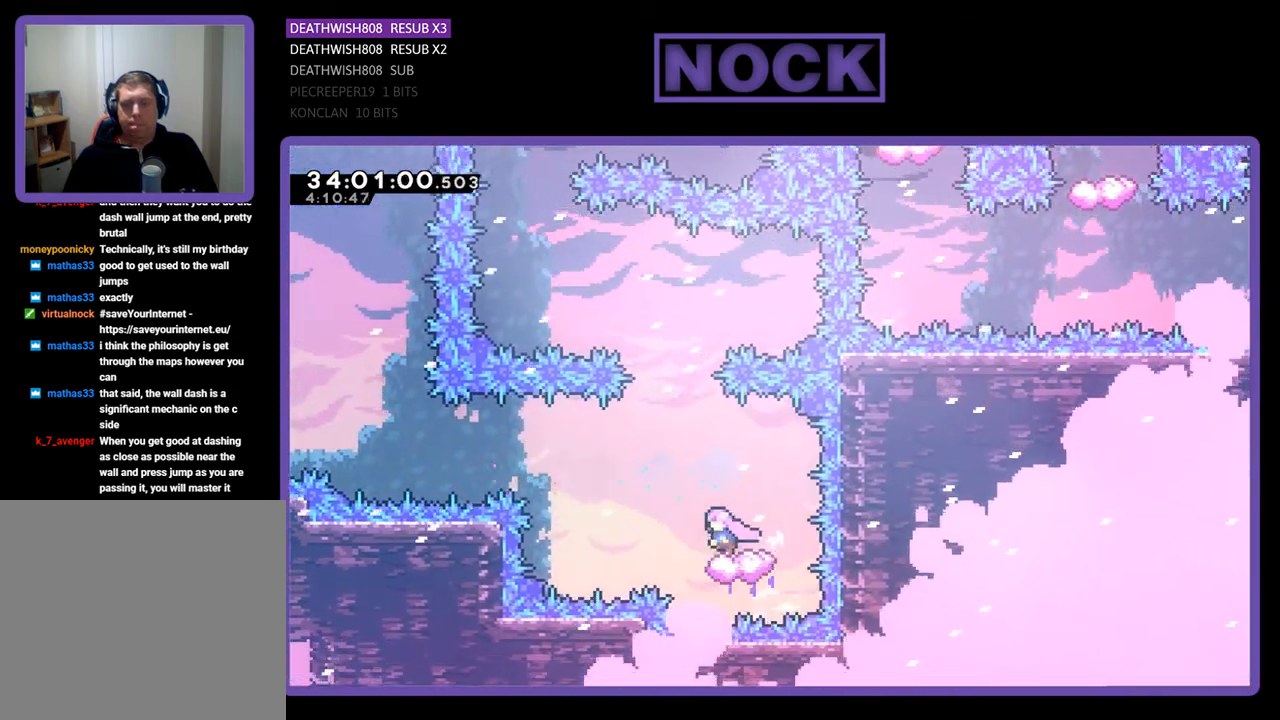
{"buttons": ["R2", "DPAD_UP", "DPAD_LEFT"], "events": [[67, "CROSS", "down"], [67, "DPAD_LEFT", "up"], [233, "DPAD_LEFT", "down"], [467, "CROSS", "up"]]}
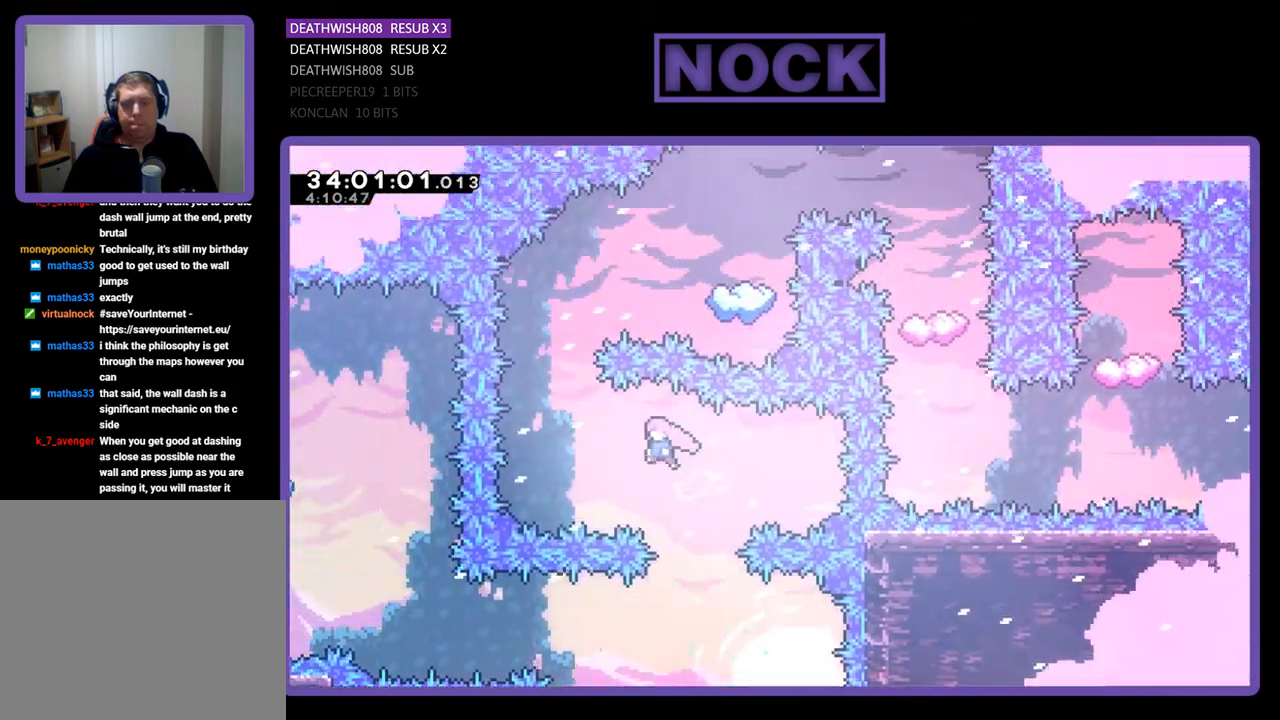
{"buttons": ["R2", "DPAD_UP"], "events": [[233, "CIRCLE", "down"], [233, "DPAD_LEFT", "up"], [467, "CIRCLE", "up"]]}
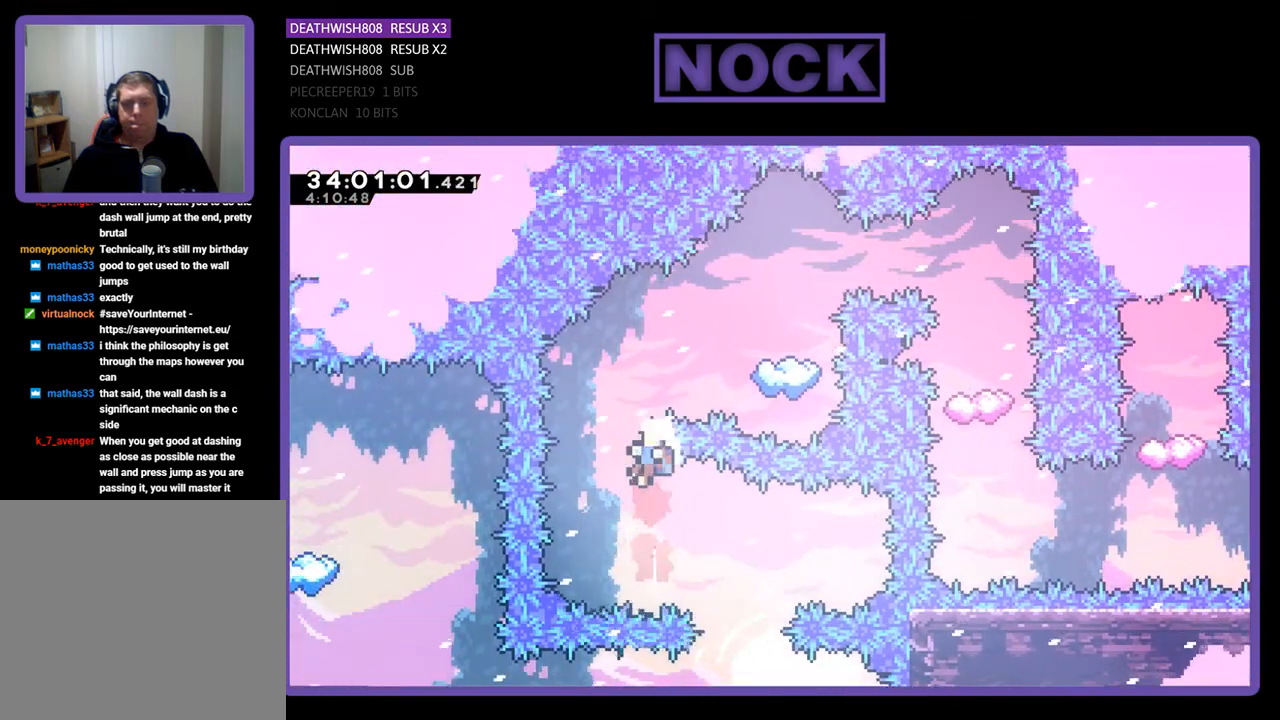
{"buttons": [], "events": [[100, "DPAD_RIGHT", "down"], [200, "DPAD_RIGHT", "up"], [333, "DPAD_UP", "up"], [400, "R2", "up"]]}
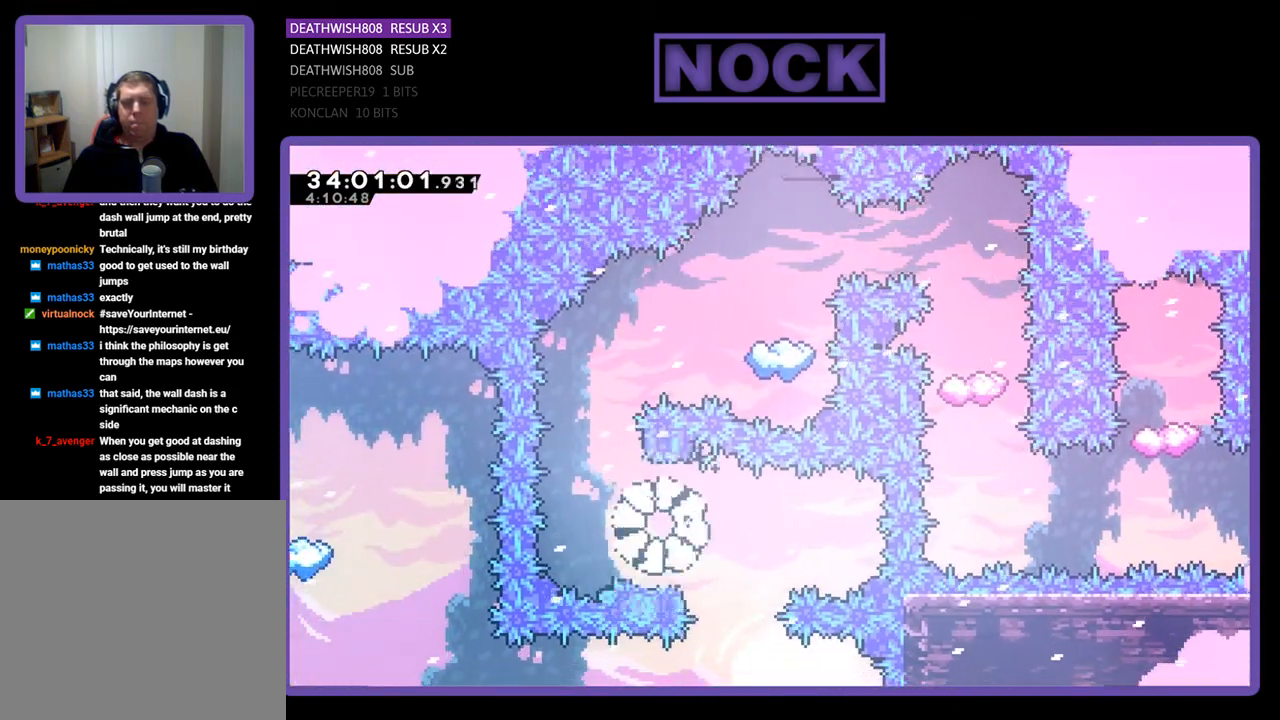
{"buttons": [], "events": []}
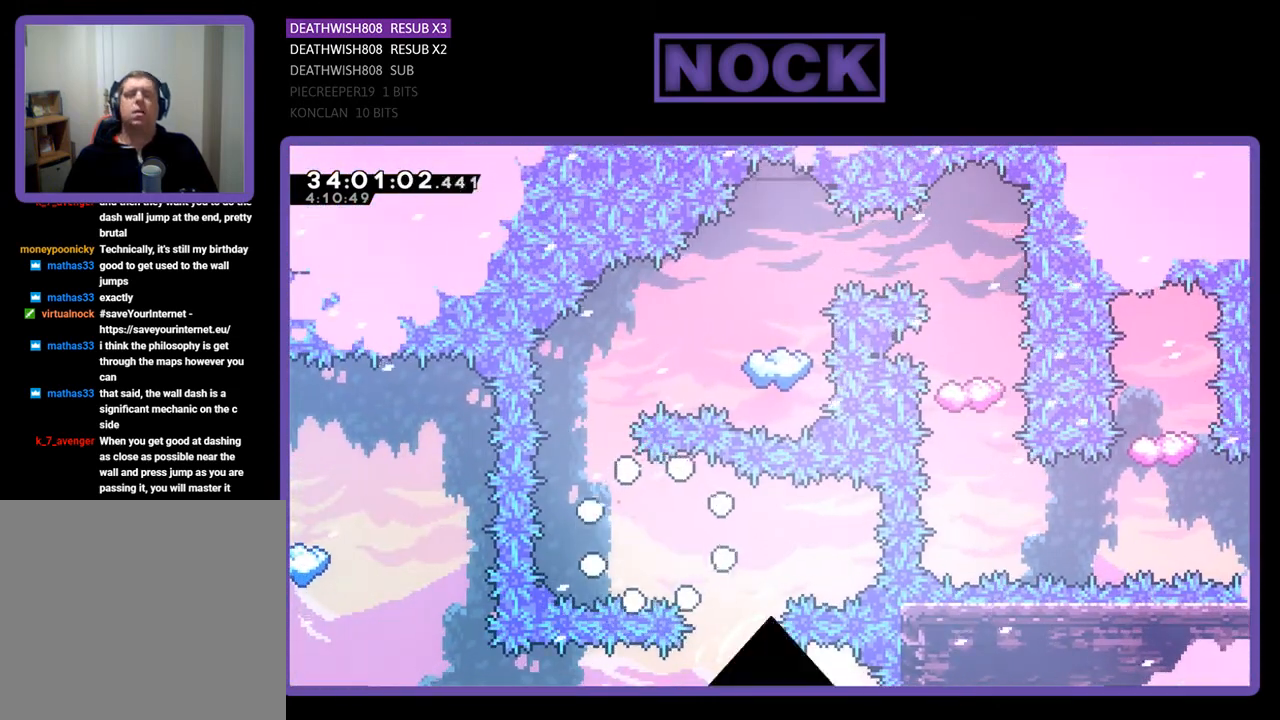
{"buttons": [], "events": []}
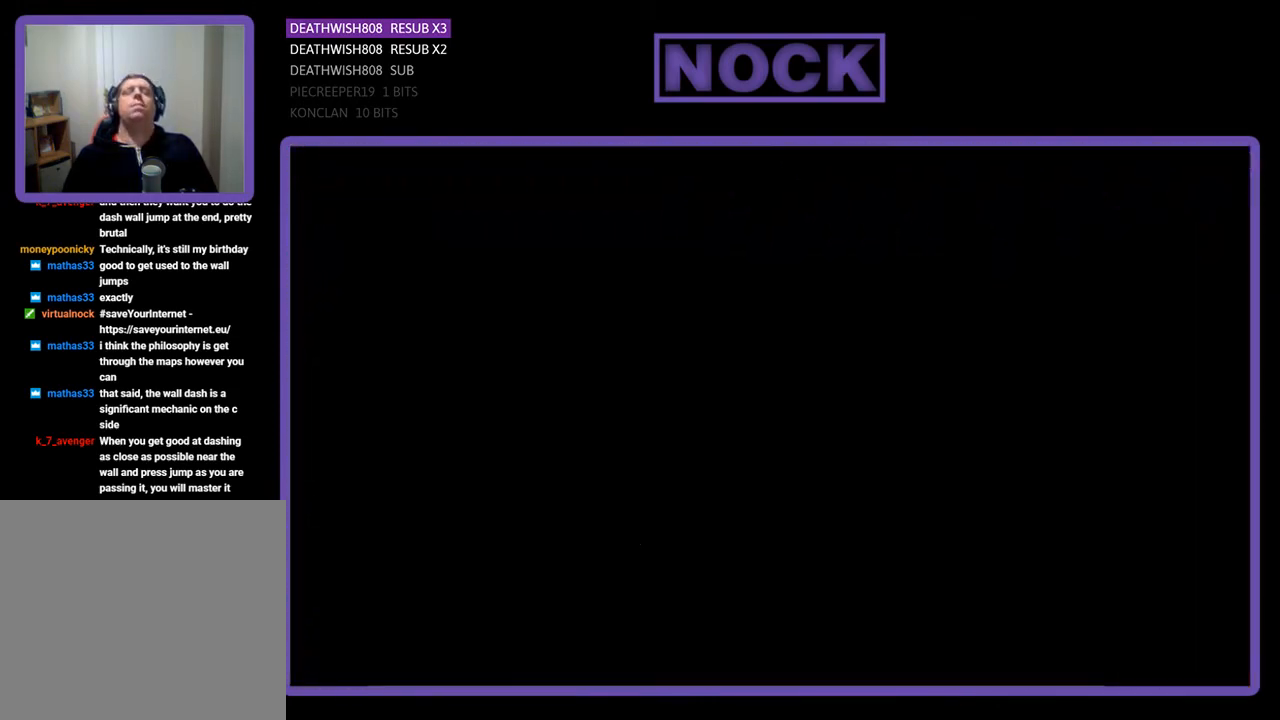
{"buttons": ["R2", "DPAD_LEFT"], "events": [[433, "R2", "down"], [467, "DPAD_LEFT", "down"]]}
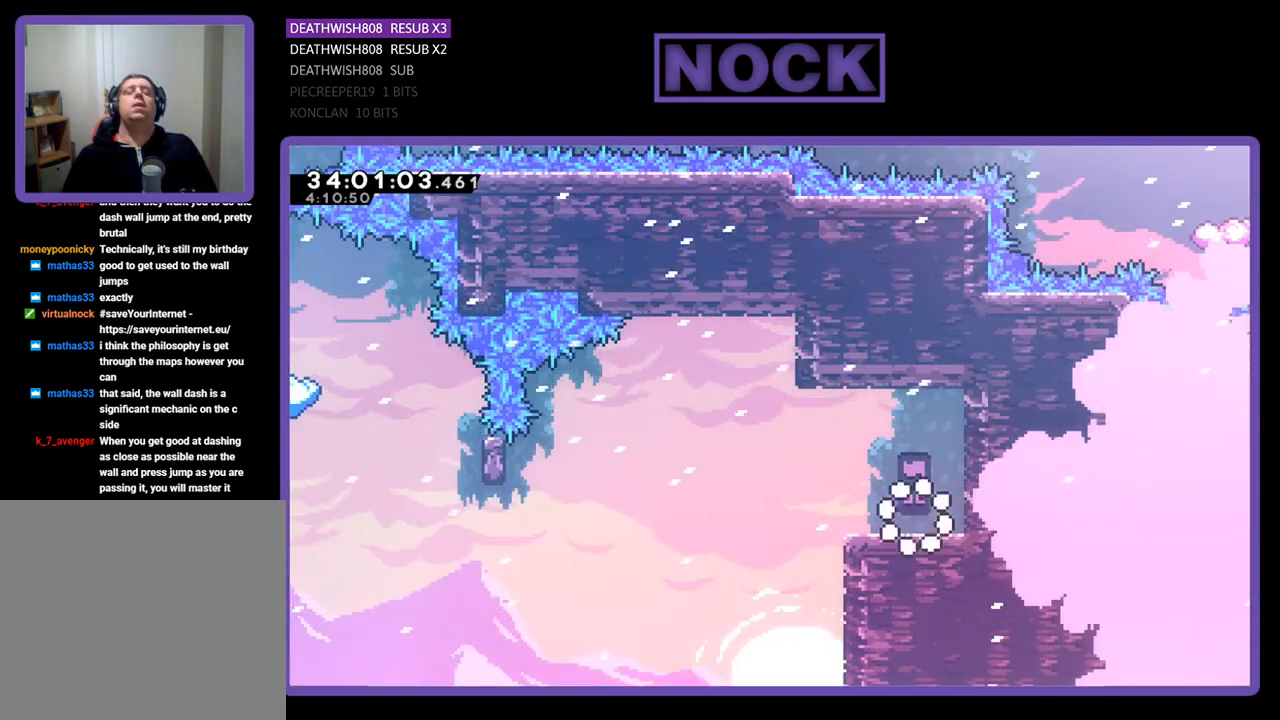
{"buttons": ["CROSS", "R2", "DPAD_LEFT"], "events": [[367, "CROSS", "down"]]}
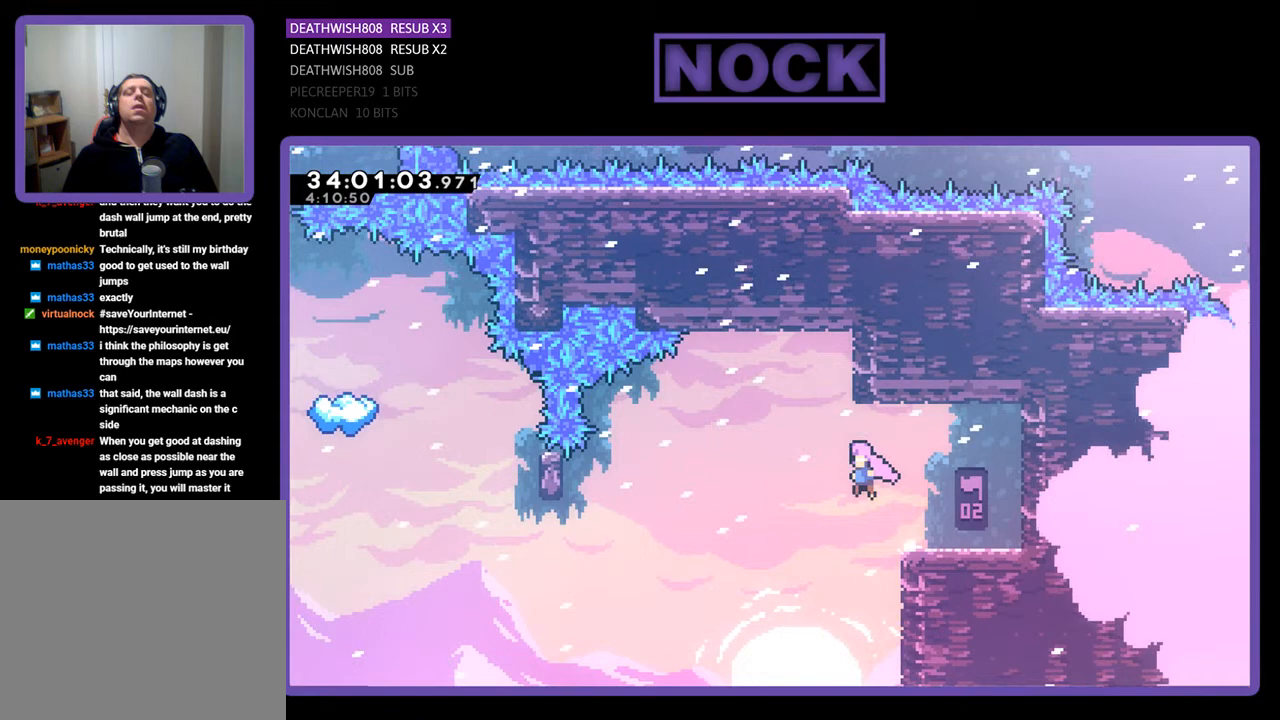
{"buttons": ["R2", "DPAD_LEFT"], "events": [[200, "CROSS", "up"]]}